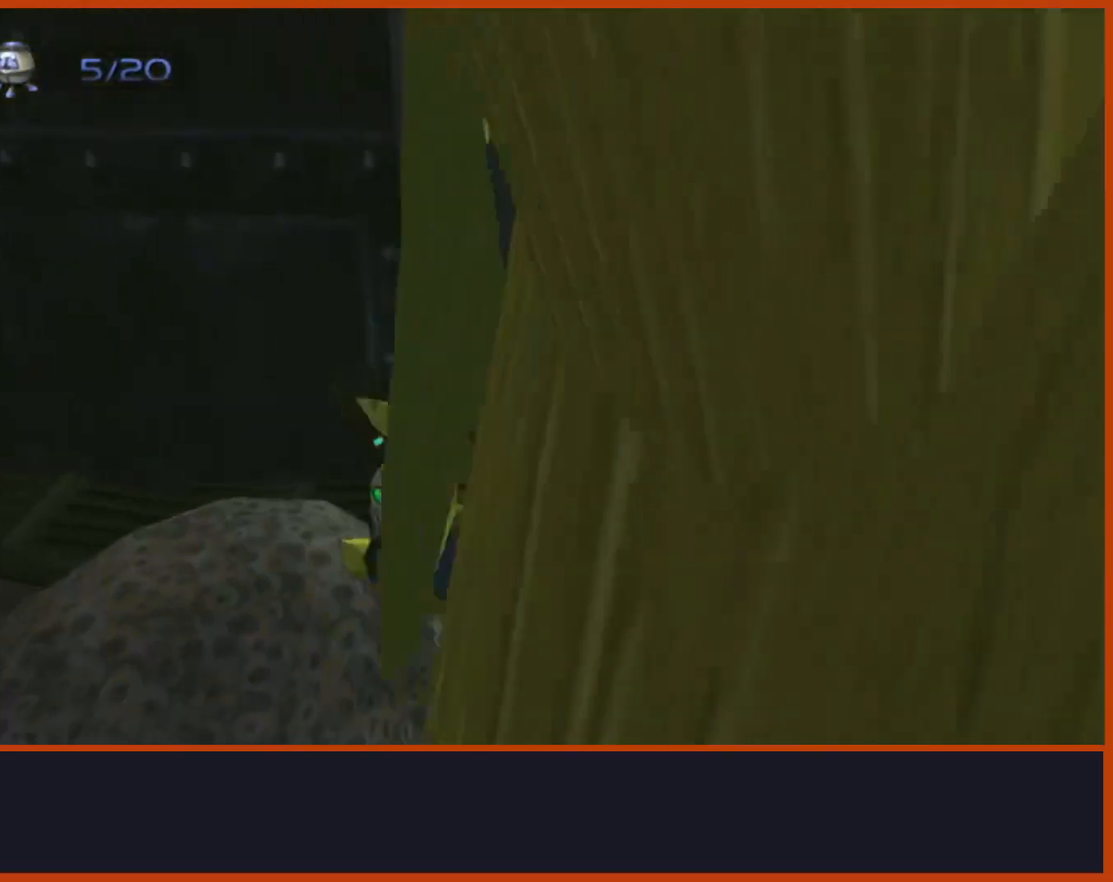
Gameplay with a controller (PlayStation layout); each line is a JSON object with the inputs held at the frame after it (dt_ms = milliseconds from this image to that frame). "events" lists button and stick changes between this image and that frame as [ms after this image, input, new state], when the widget could be followed in between.
{"dt_ms": 500, "buttons": ["SQUARE"], "left_stick": "up-right", "right_stick": "center", "events": [[133, "left_stick", "up-right"], [217, "right_stick", "center"], [500, "SQUARE", "down"]]}
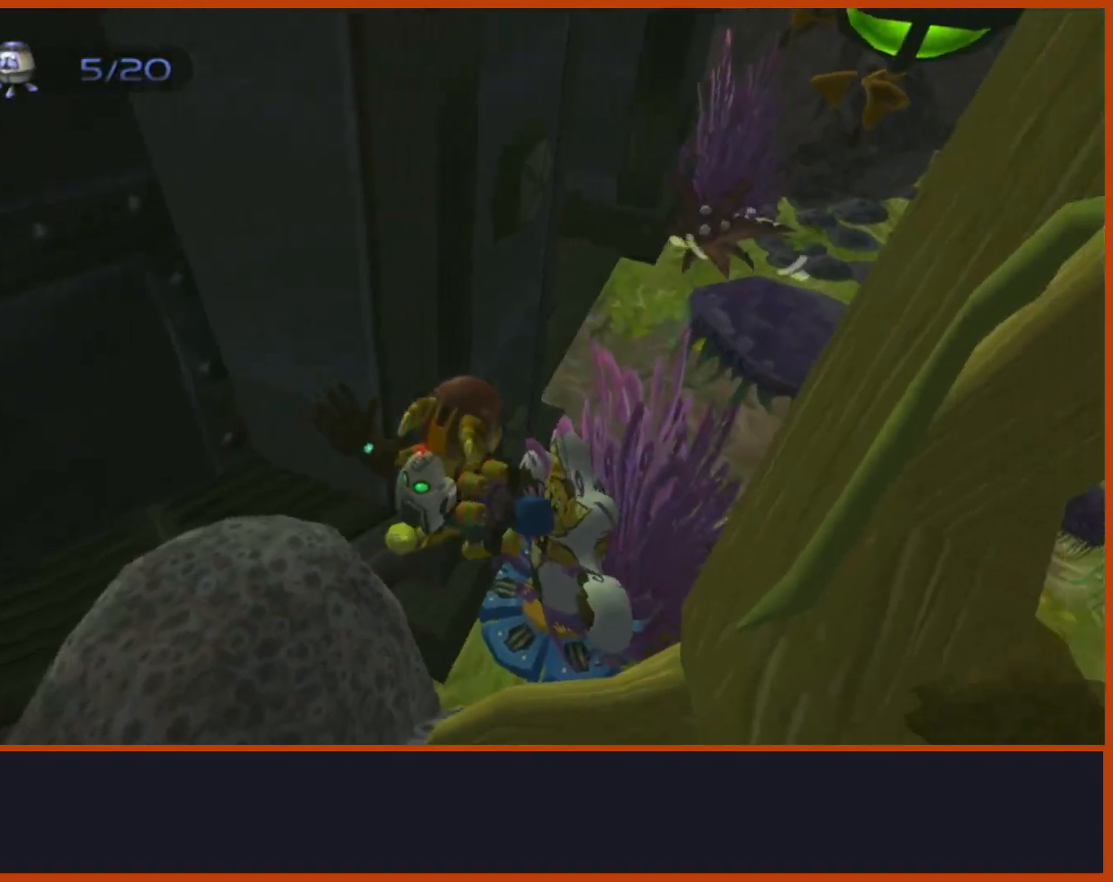
{"dt_ms": 500, "buttons": [], "left_stick": "down-left", "right_stick": "center", "events": [[217, "left_stick", "up"], [283, "SQUARE", "up"], [350, "SQUARE", "down"], [400, "left_stick", "left"], [450, "left_stick", "down-left"], [483, "SQUARE", "up"]]}
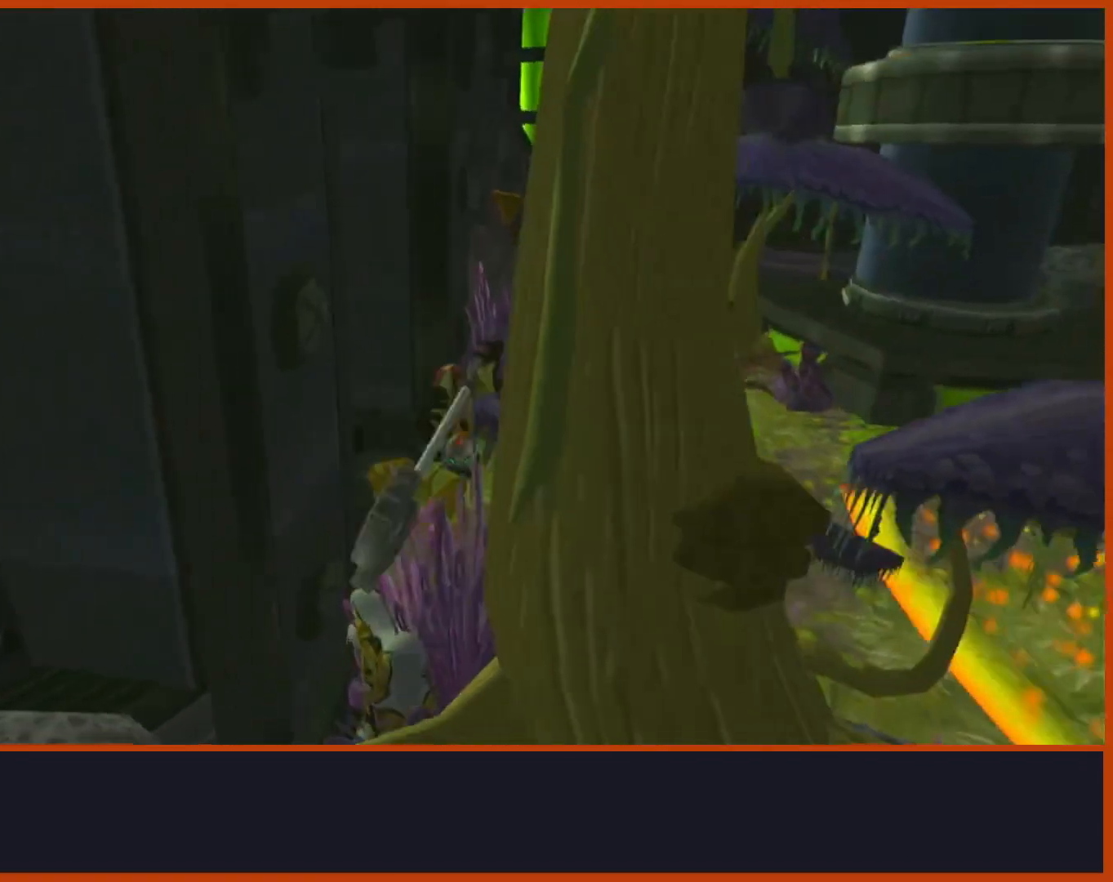
{"dt_ms": 500, "buttons": ["CROSS"], "left_stick": "down", "right_stick": "center", "events": [[33, "left_stick", "down"], [450, "CROSS", "down"]]}
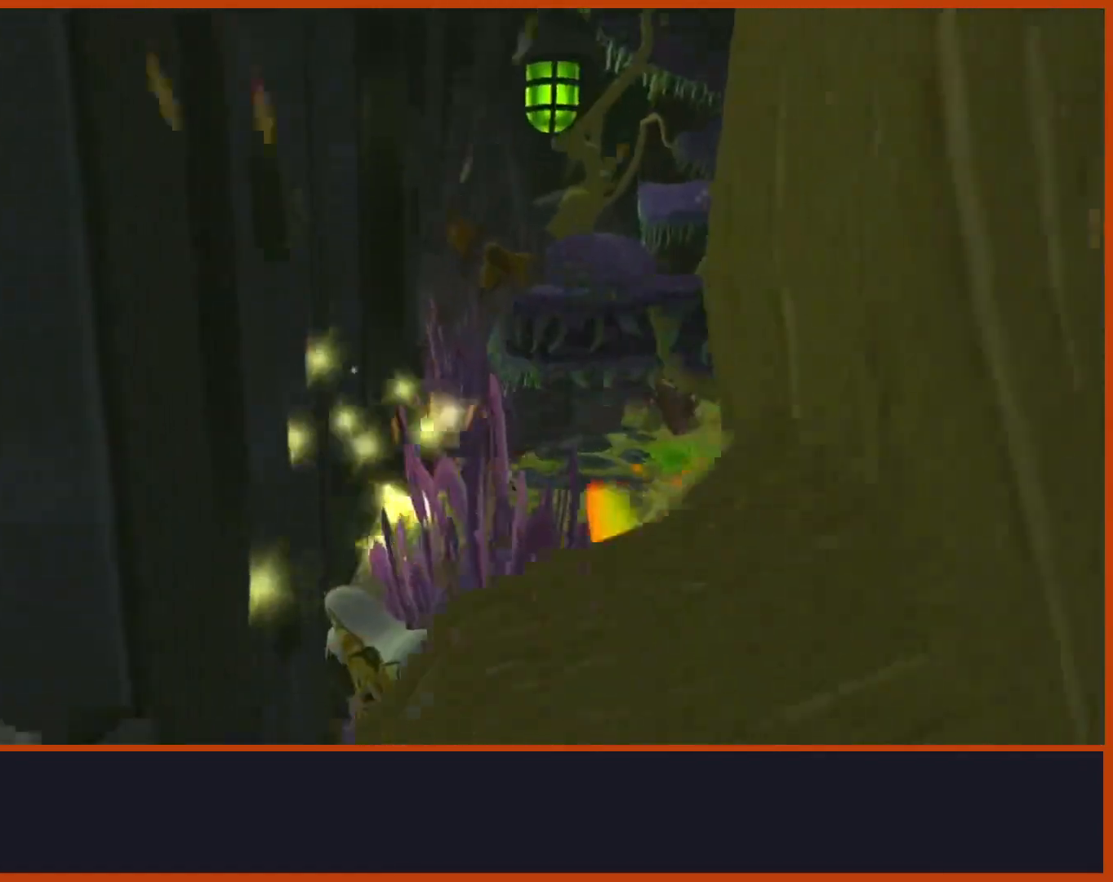
{"dt_ms": 500, "buttons": [], "left_stick": "center", "right_stick": "down", "events": [[83, "SQUARE", "down"], [133, "CROSS", "up"], [217, "SQUARE", "up"], [267, "left_stick", "center"], [433, "right_stick", "down"]]}
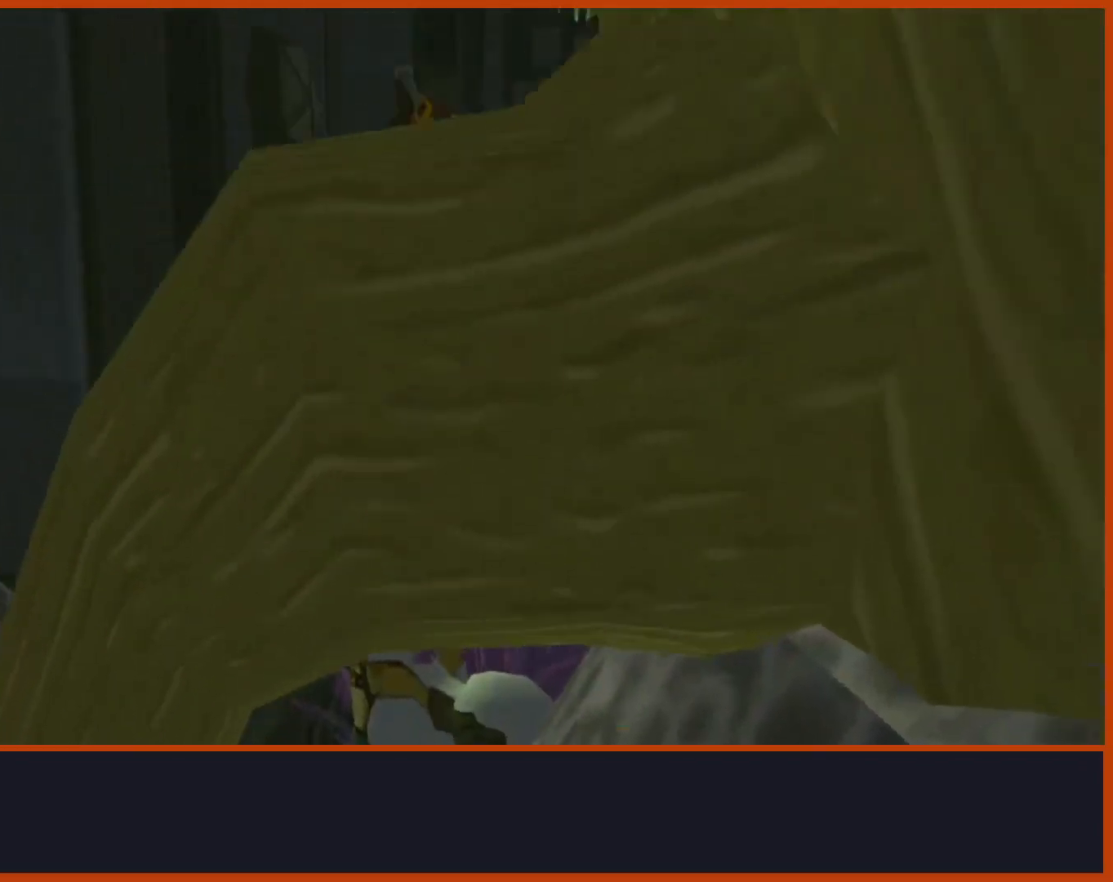
{"dt_ms": 500, "buttons": ["CROSS"], "left_stick": "center", "right_stick": "center", "events": [[267, "right_stick", "center"], [350, "CROSS", "down"]]}
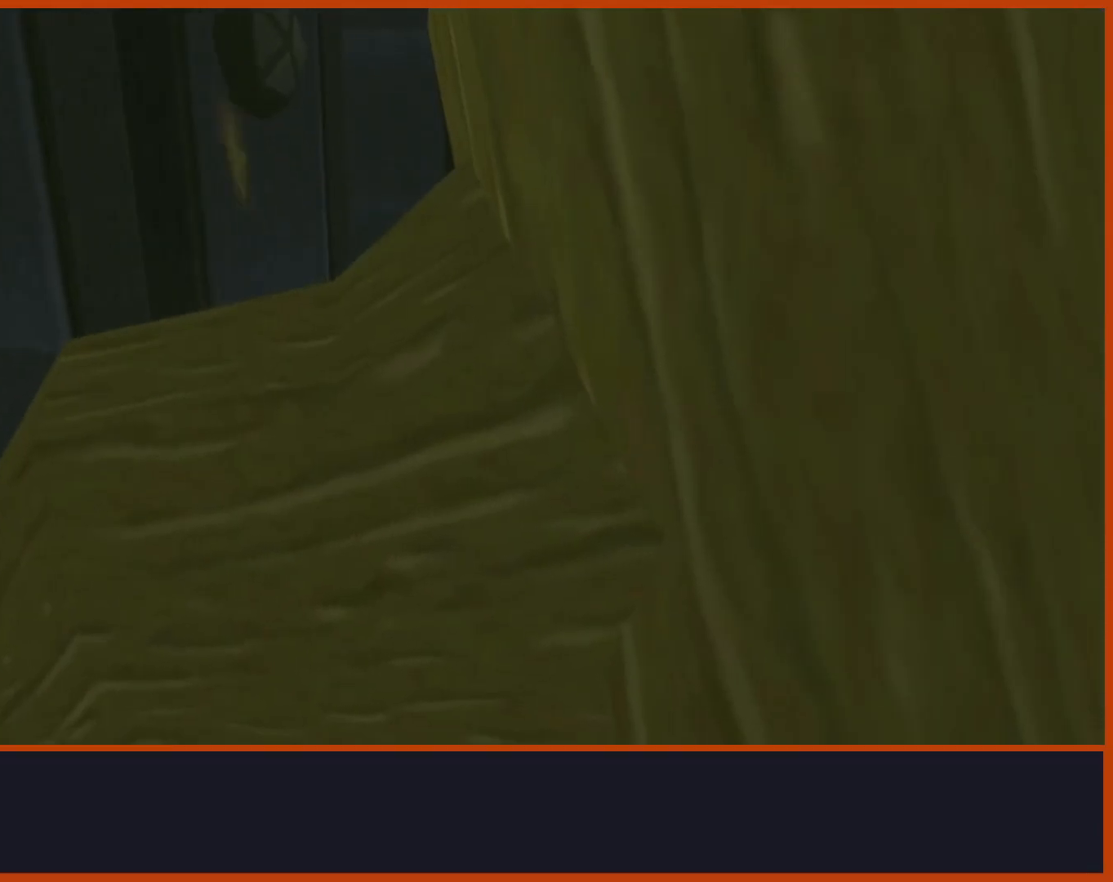
{"dt_ms": 500, "buttons": [], "left_stick": "center", "right_stick": "down-right", "events": [[17, "SQUARE", "down"], [50, "CROSS", "up"], [133, "left_stick", "down"], [183, "SQUARE", "up"], [317, "right_stick", "down"], [367, "right_stick", "down-right"], [383, "left_stick", "center"]]}
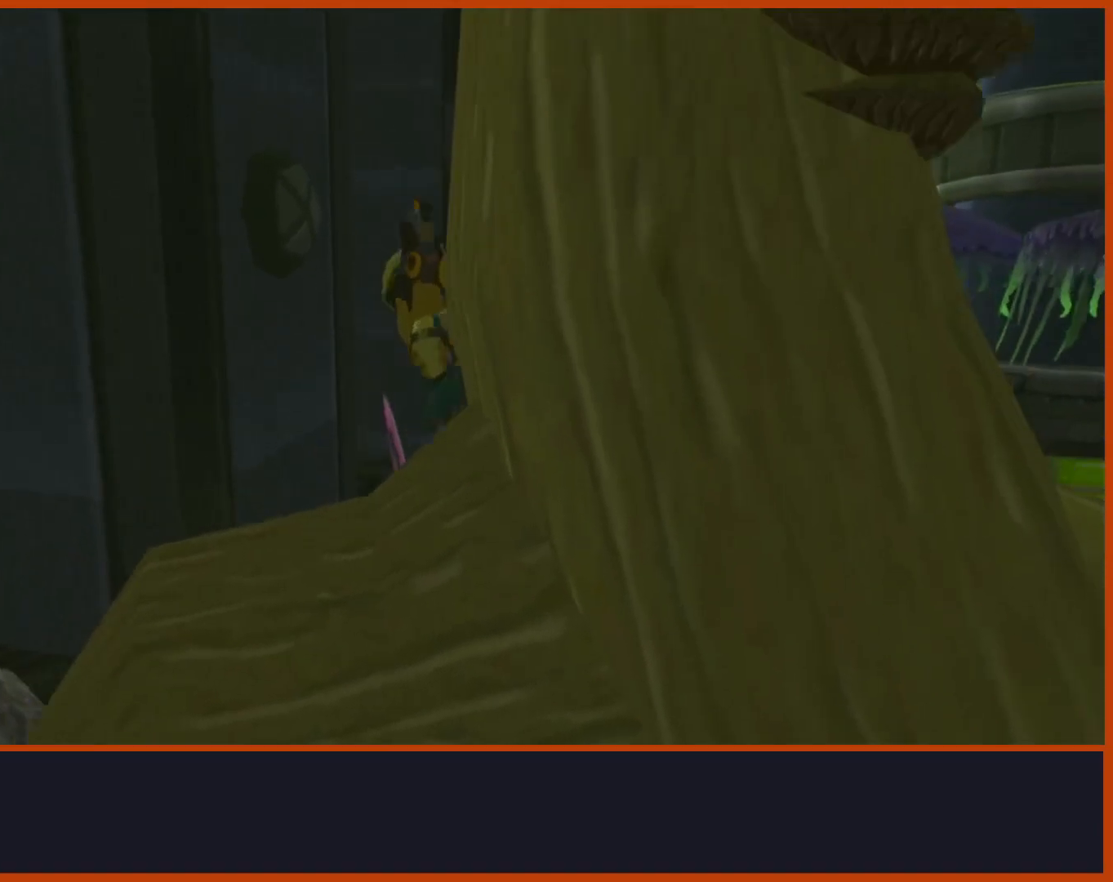
{"dt_ms": 500, "buttons": [], "left_stick": "down", "right_stick": "center", "events": [[83, "right_stick", "center"], [183, "CROSS", "down"], [333, "SQUARE", "down"], [383, "CROSS", "up"], [383, "left_stick", "down"], [483, "SQUARE", "up"]]}
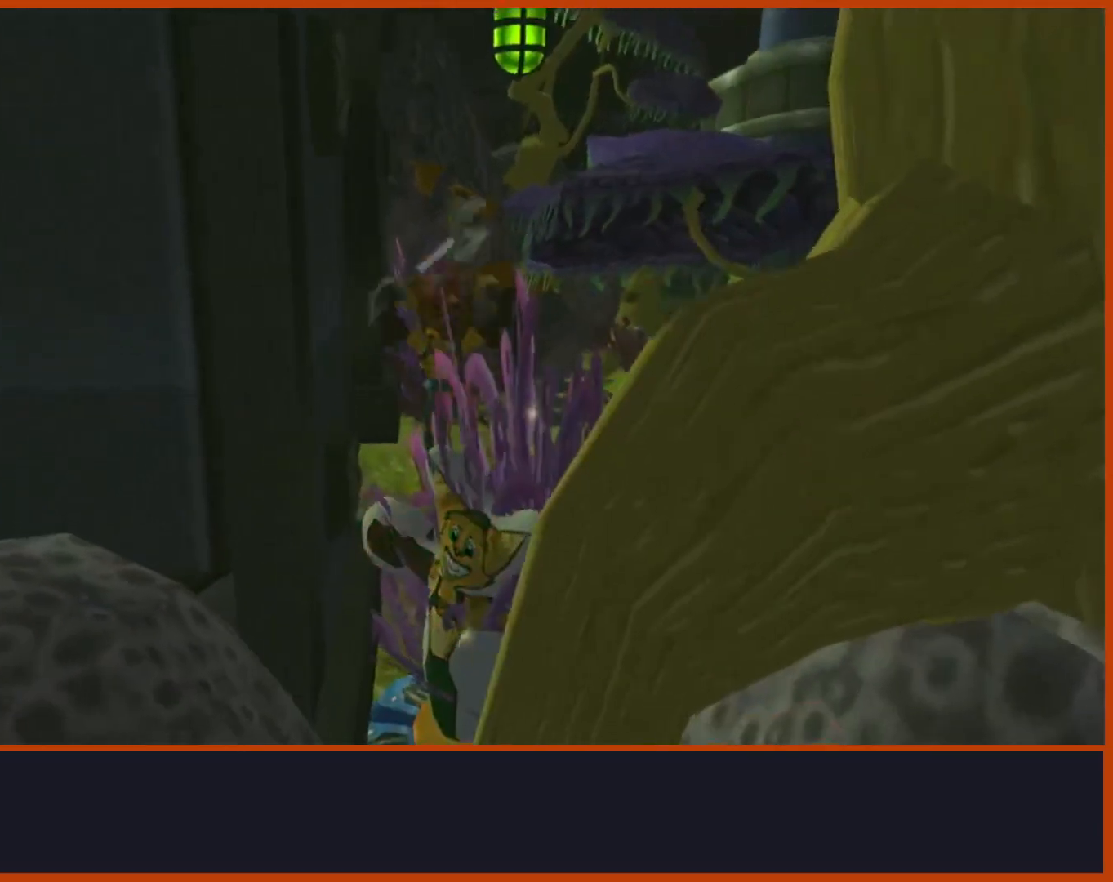
{"dt_ms": 500, "buttons": [], "left_stick": "down", "right_stick": "center", "events": [[100, "left_stick", "center"], [217, "right_stick", "down-left"], [433, "left_stick", "down"], [433, "right_stick", "center"]]}
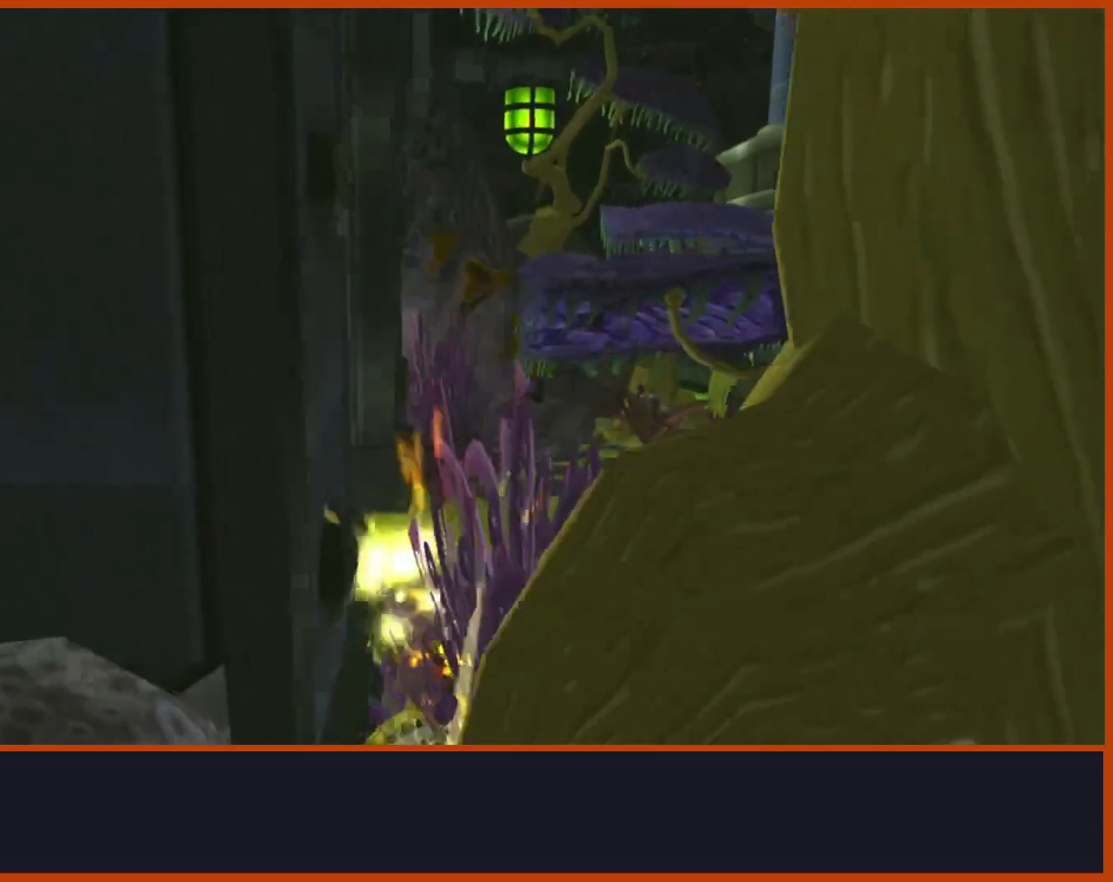
{"dt_ms": 500, "buttons": [], "left_stick": "left", "right_stick": "left", "events": [[100, "CIRCLE", "down"], [217, "right_stick", "down-left"], [317, "CIRCLE", "up"], [450, "right_stick", "left"], [483, "left_stick", "left"]]}
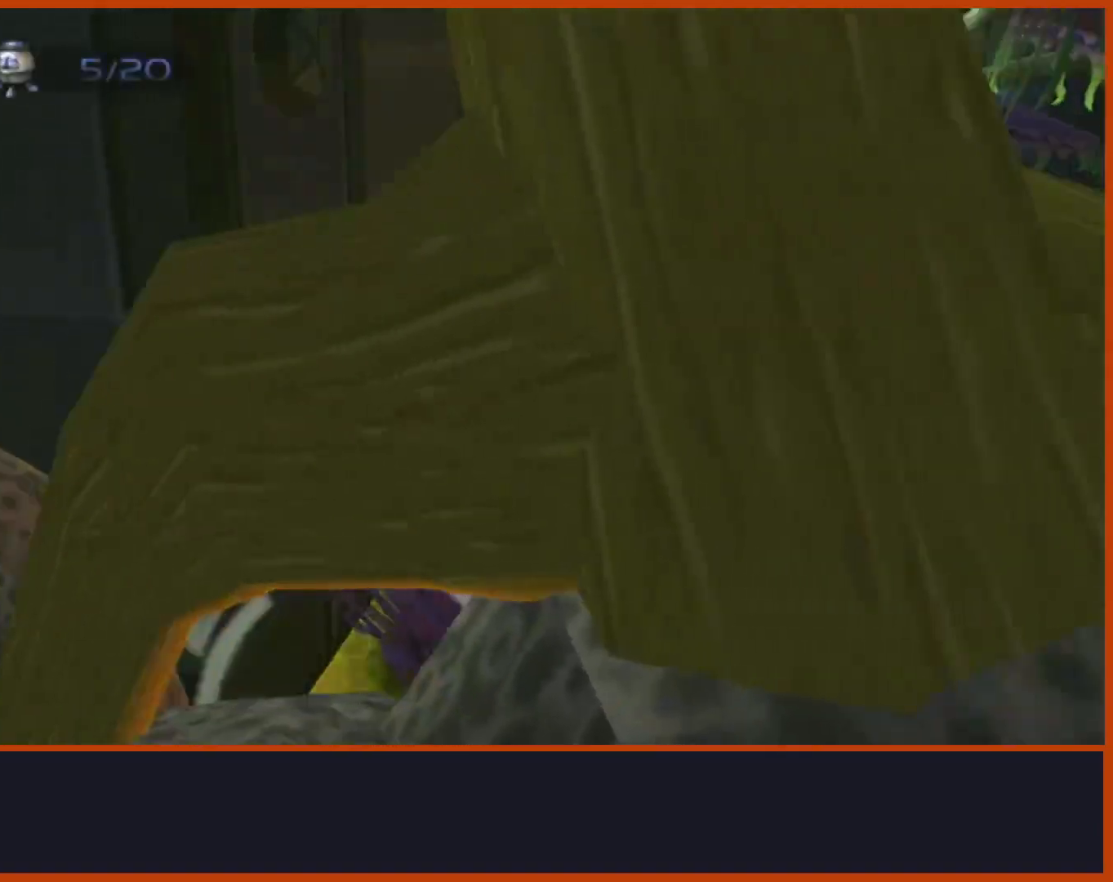
{"dt_ms": 1000, "buttons": ["L1"], "left_stick": "center", "right_stick": "center"}
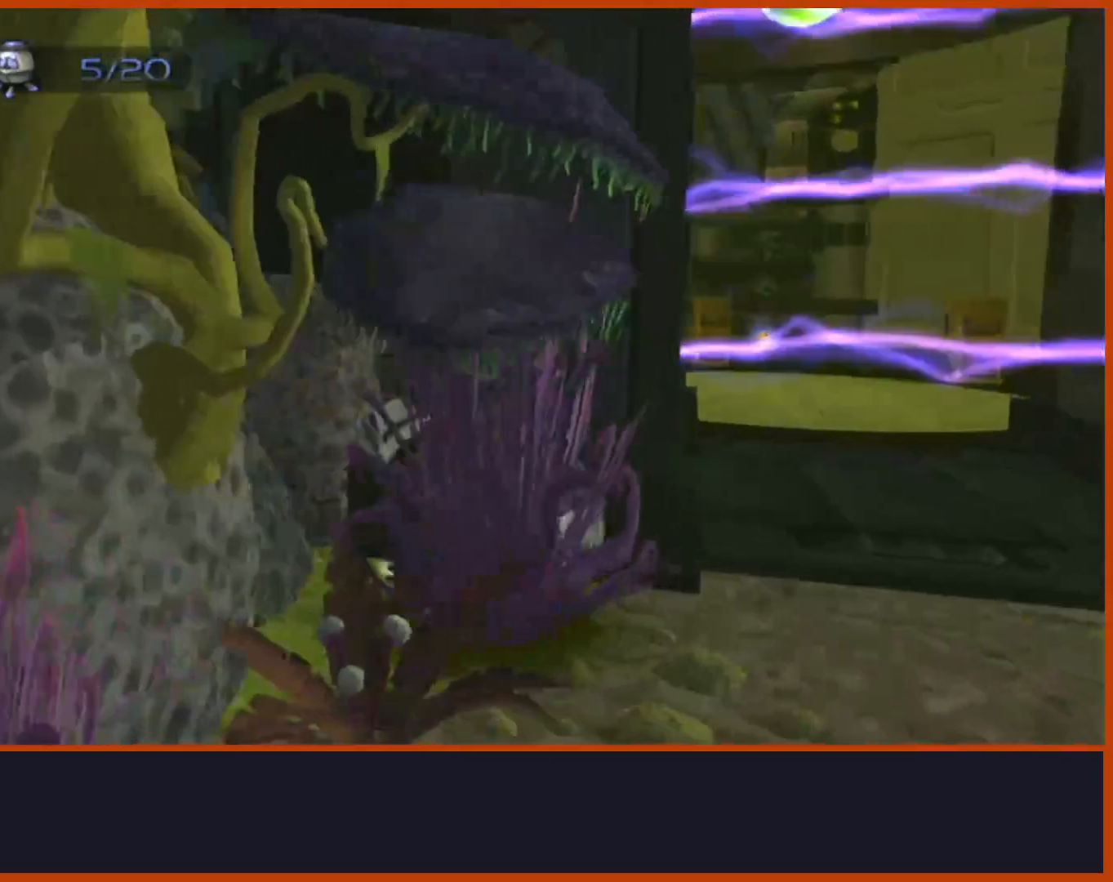
{"dt_ms": 500, "buttons": ["L1"], "left_stick": "center", "right_stick": "center", "events": []}
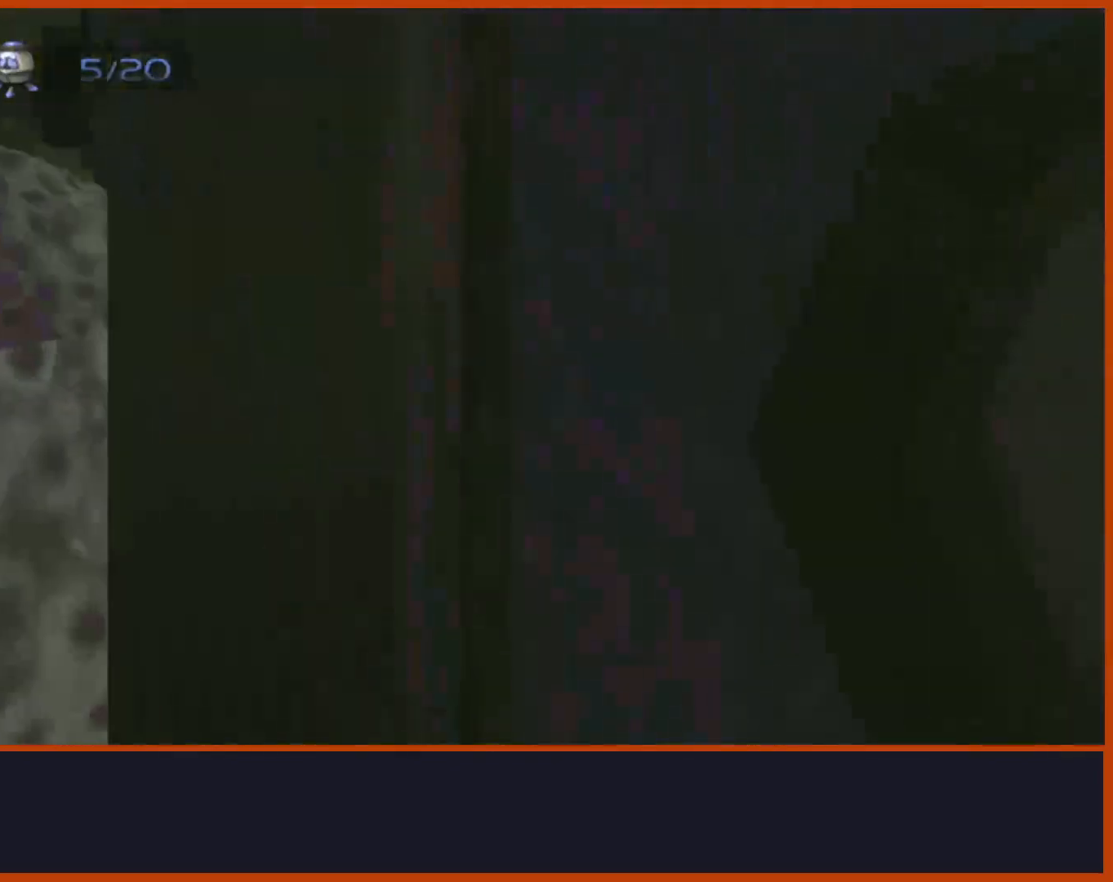
{"dt_ms": 500, "buttons": ["L1"], "left_stick": "center", "right_stick": "center", "events": [[50, "left_stick", "right"], [333, "left_stick", "center"]]}
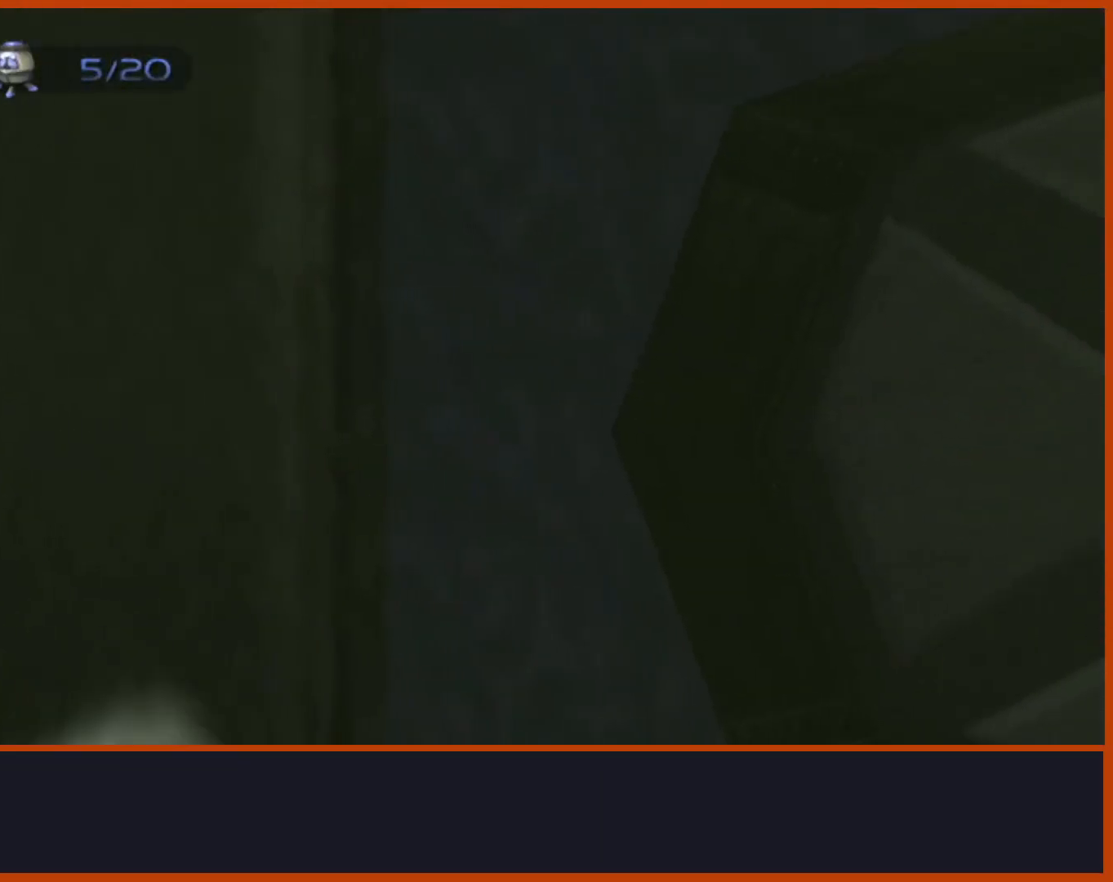
{"dt_ms": 500, "buttons": ["L1"], "left_stick": "center", "right_stick": "center", "events": [[50, "left_stick", "left"], [300, "left_stick", "center"]]}
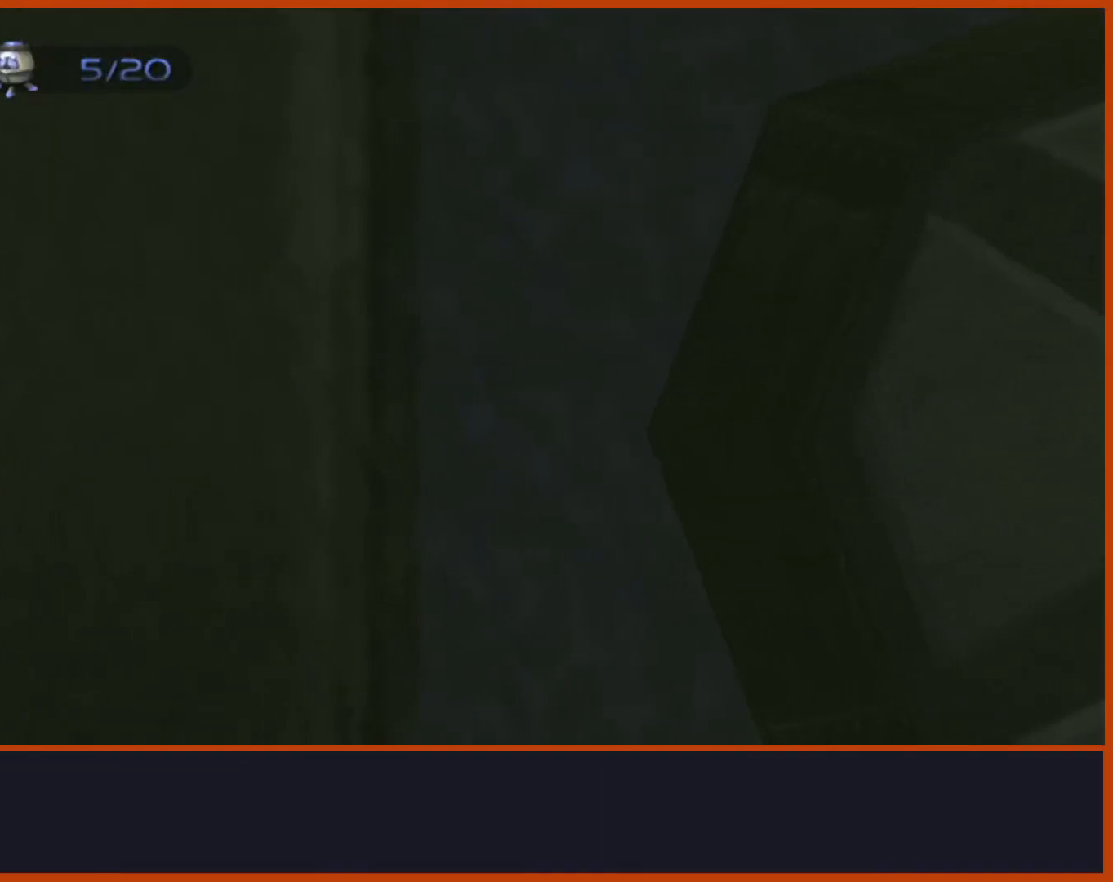
{"dt_ms": 500, "buttons": ["CIRCLE", "L1"], "left_stick": "right", "right_stick": "center", "events": [[83, "left_stick", "left"], [133, "left_stick", "center"], [383, "left_stick", "right"], [433, "CIRCLE", "down"]]}
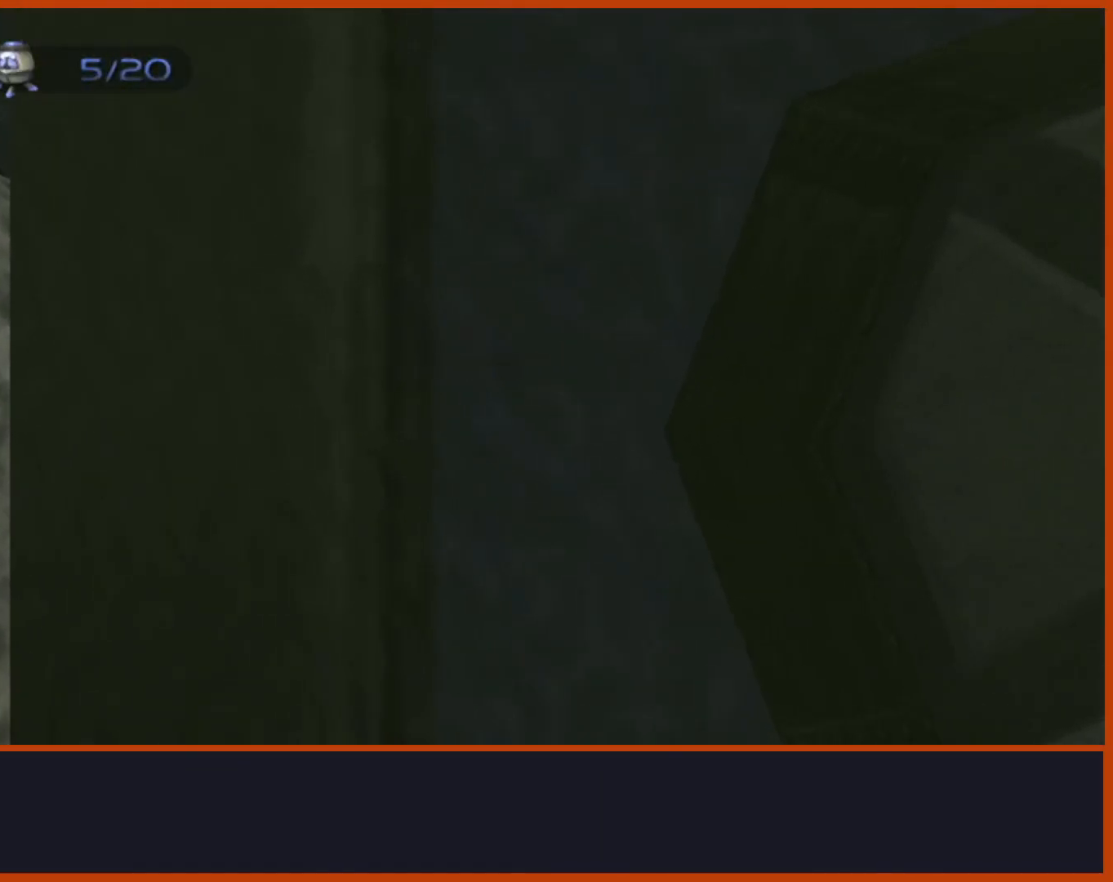
{"dt_ms": 500, "buttons": [], "left_stick": "up", "right_stick": "down-left", "events": [[50, "CIRCLE", "up"], [467, "L1", "up"], [500, "left_stick", "up"], [500, "right_stick", "down-left"]]}
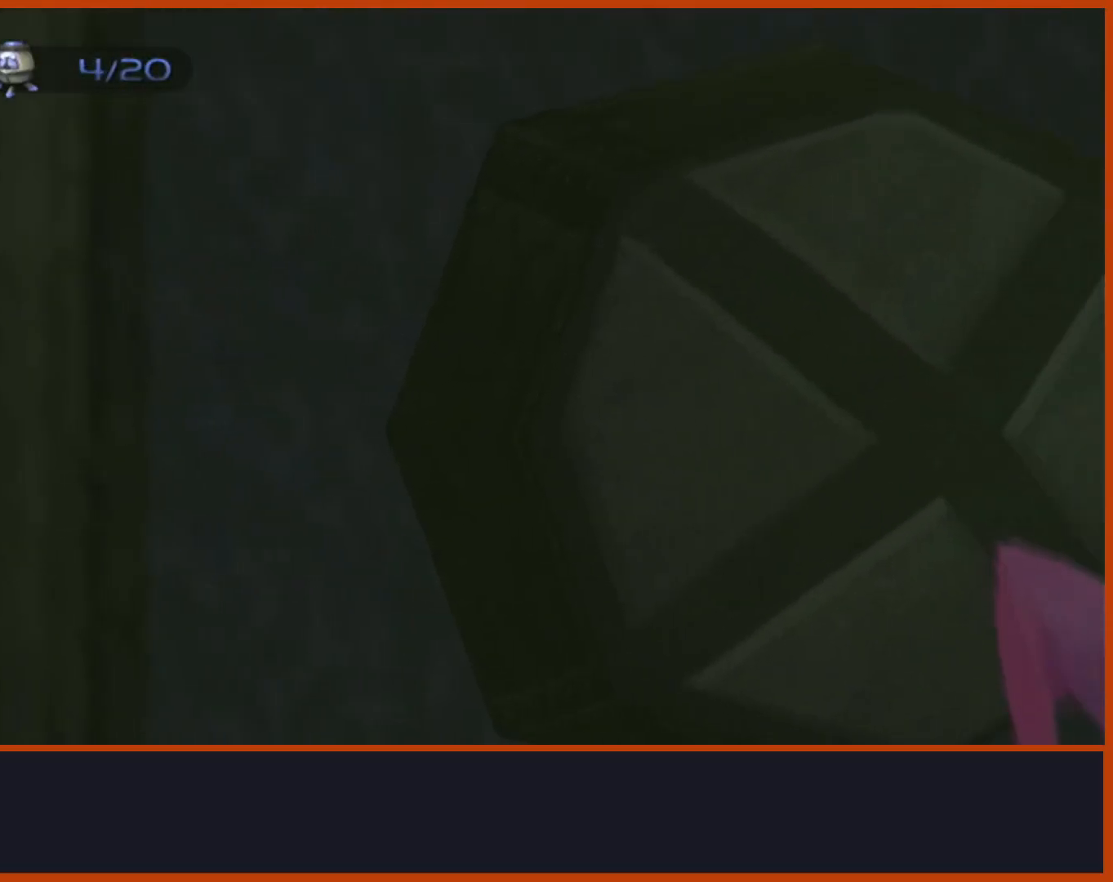
{"dt_ms": 500, "buttons": [], "left_stick": "up", "right_stick": "right", "events": [[50, "right_stick", "left"], [217, "right_stick", "center"], [500, "right_stick", "right"]]}
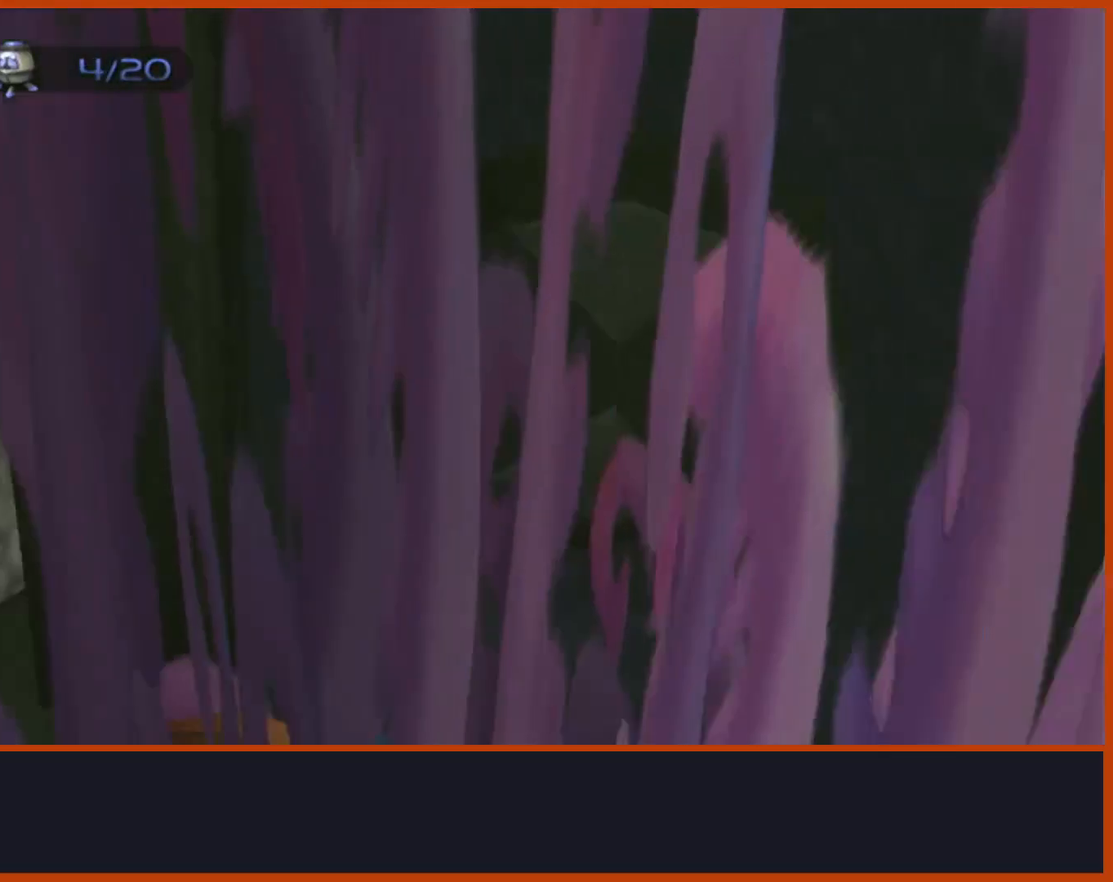
{"dt_ms": 500, "buttons": ["CROSS"], "left_stick": "up-right", "right_stick": "center"}
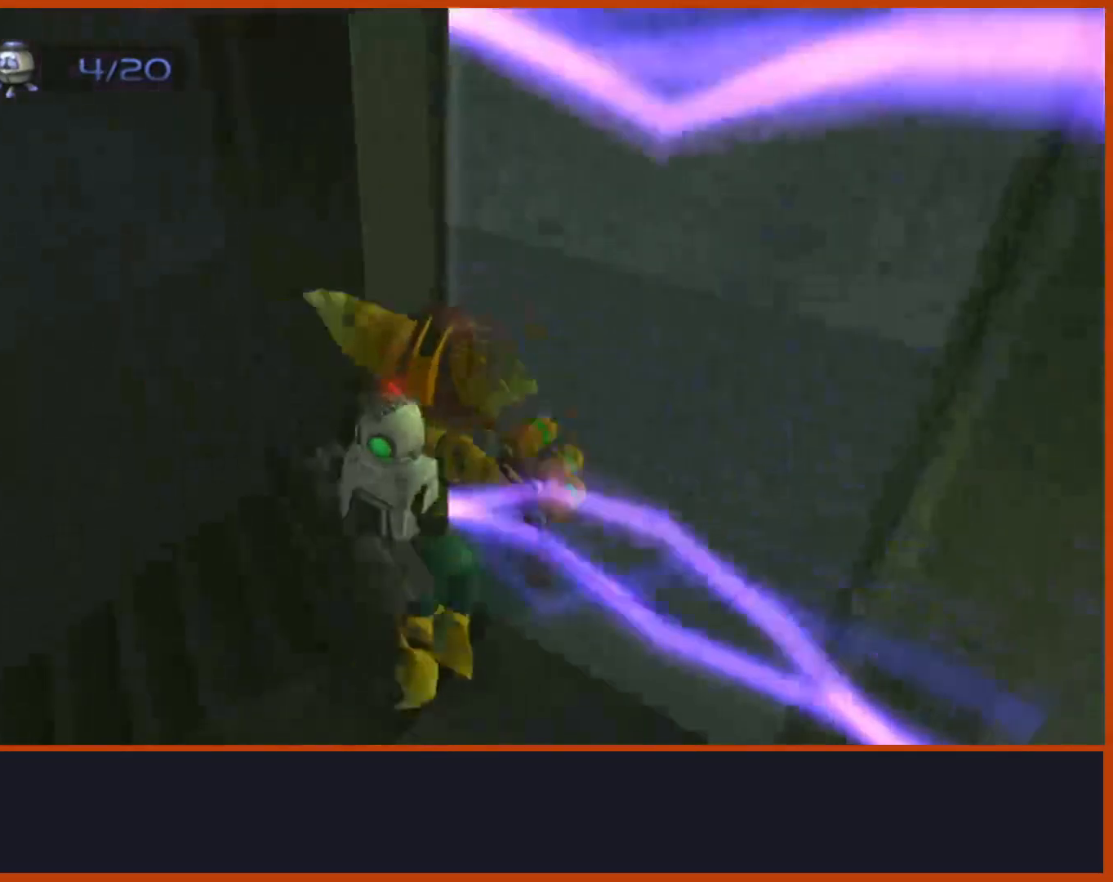
{"dt_ms": 500, "buttons": [], "left_stick": "up-right", "right_stick": "center", "events": [[250, "CROSS", "up"], [367, "CROSS", "down"], [467, "CROSS", "up"]]}
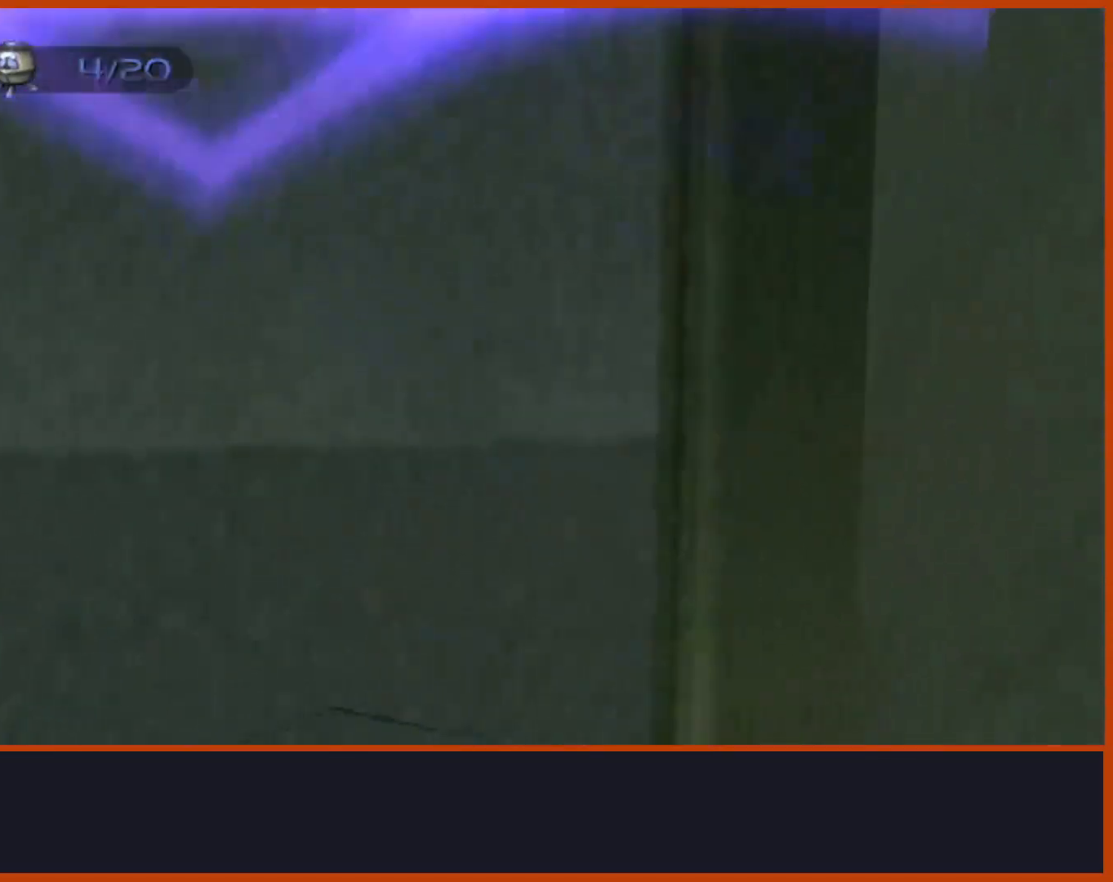
{"dt_ms": 500, "buttons": [], "left_stick": "up", "right_stick": "left", "events": [[133, "right_stick", "down-left"], [217, "right_stick", "left"], [350, "left_stick", "up"]]}
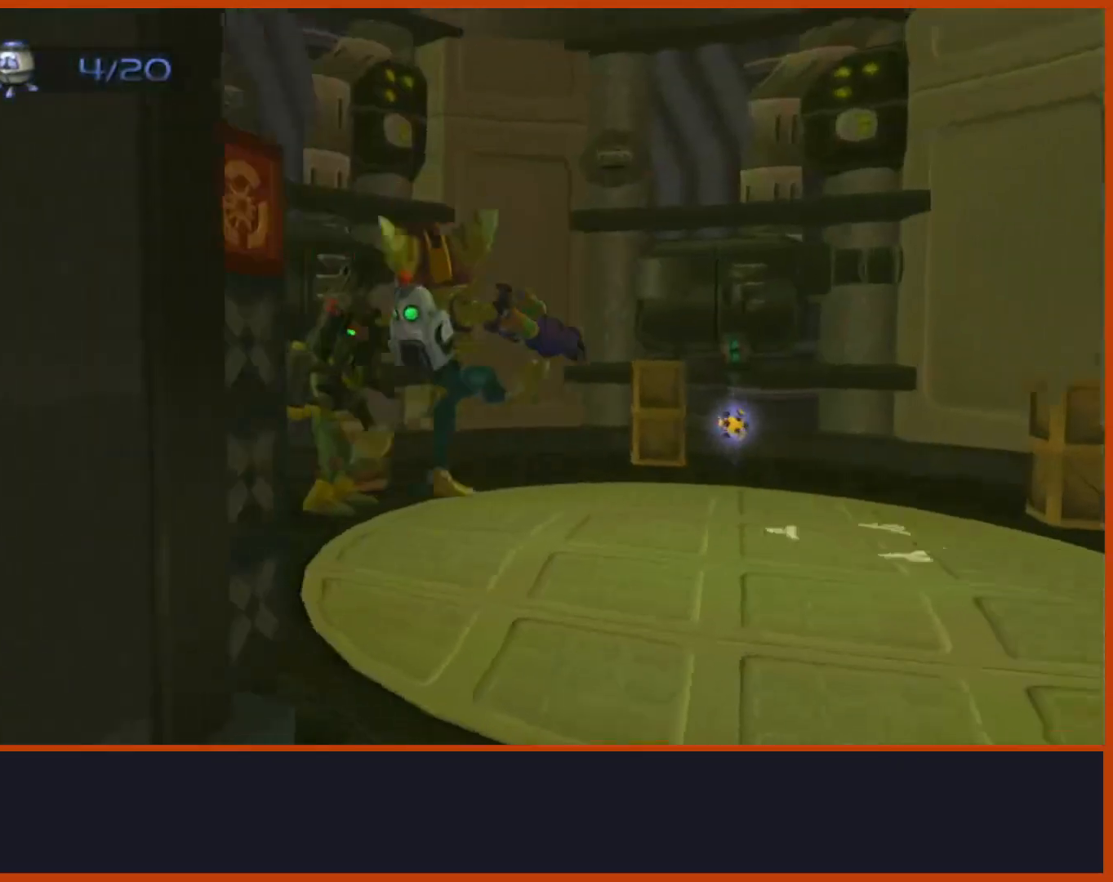
{"dt_ms": 500, "buttons": [], "left_stick": "up", "right_stick": "center", "events": [[17, "left_stick", "center"], [83, "left_stick", "left"], [217, "left_stick", "center"], [417, "left_stick", "up"], [433, "SQUARE", "down"], [467, "SQUARE", "up"], [467, "right_stick", "center"]]}
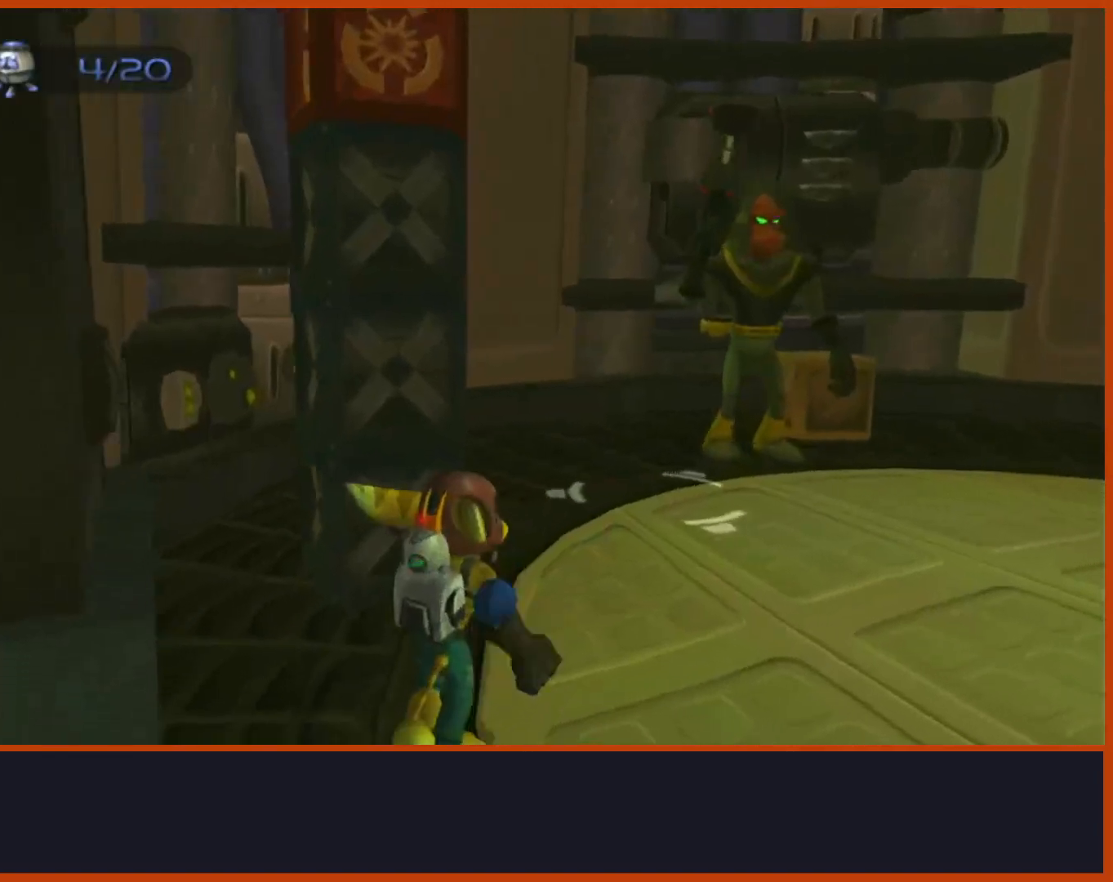
{"dt_ms": 500, "buttons": ["SQUARE"], "left_stick": "center", "right_stick": "center", "events": [[50, "CROSS", "down"], [300, "left_stick", "center"], [383, "SQUARE", "down"], [433, "CROSS", "up"]]}
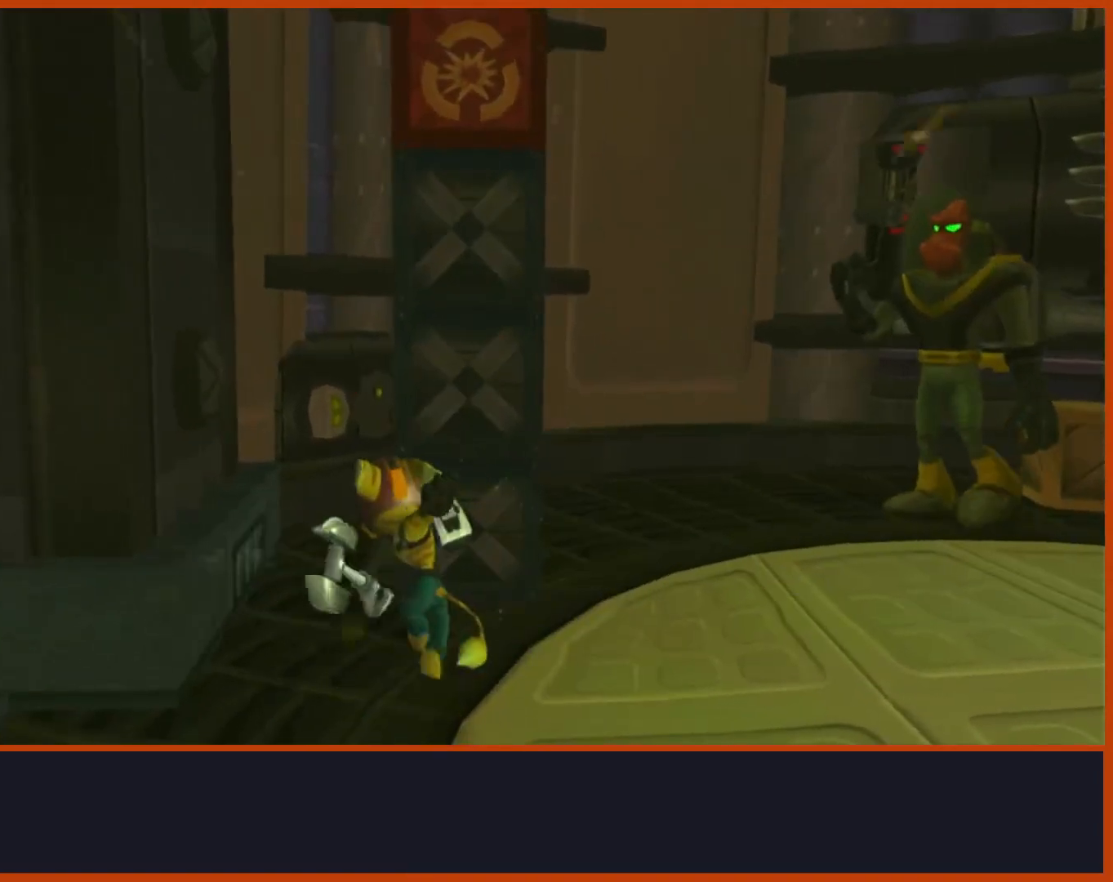
{"dt_ms": 500, "buttons": ["CROSS"], "left_stick": "center", "right_stick": "center", "events": [[17, "SQUARE", "up"], [200, "CROSS", "down"]]}
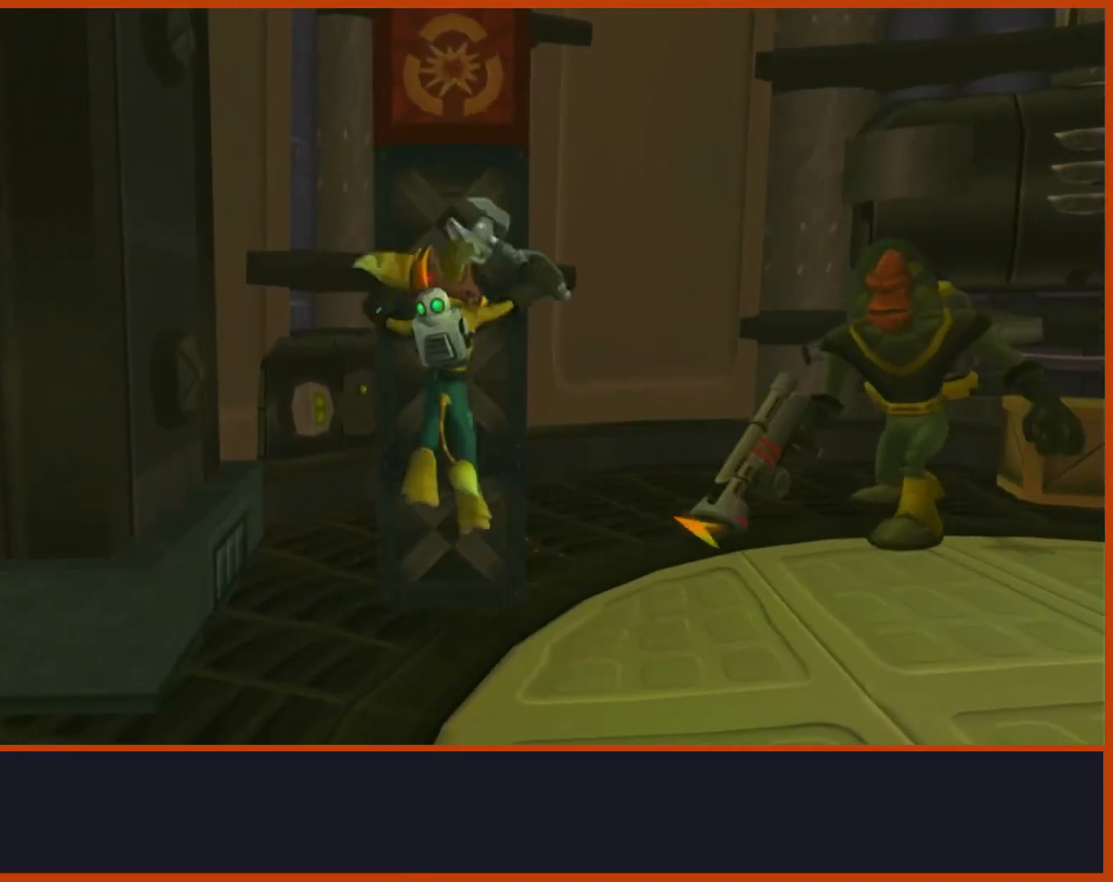
{"dt_ms": 500, "buttons": [], "left_stick": "center", "right_stick": "center", "events": [[33, "SQUARE", "down"], [50, "CROSS", "up"], [133, "SQUARE", "up"]]}
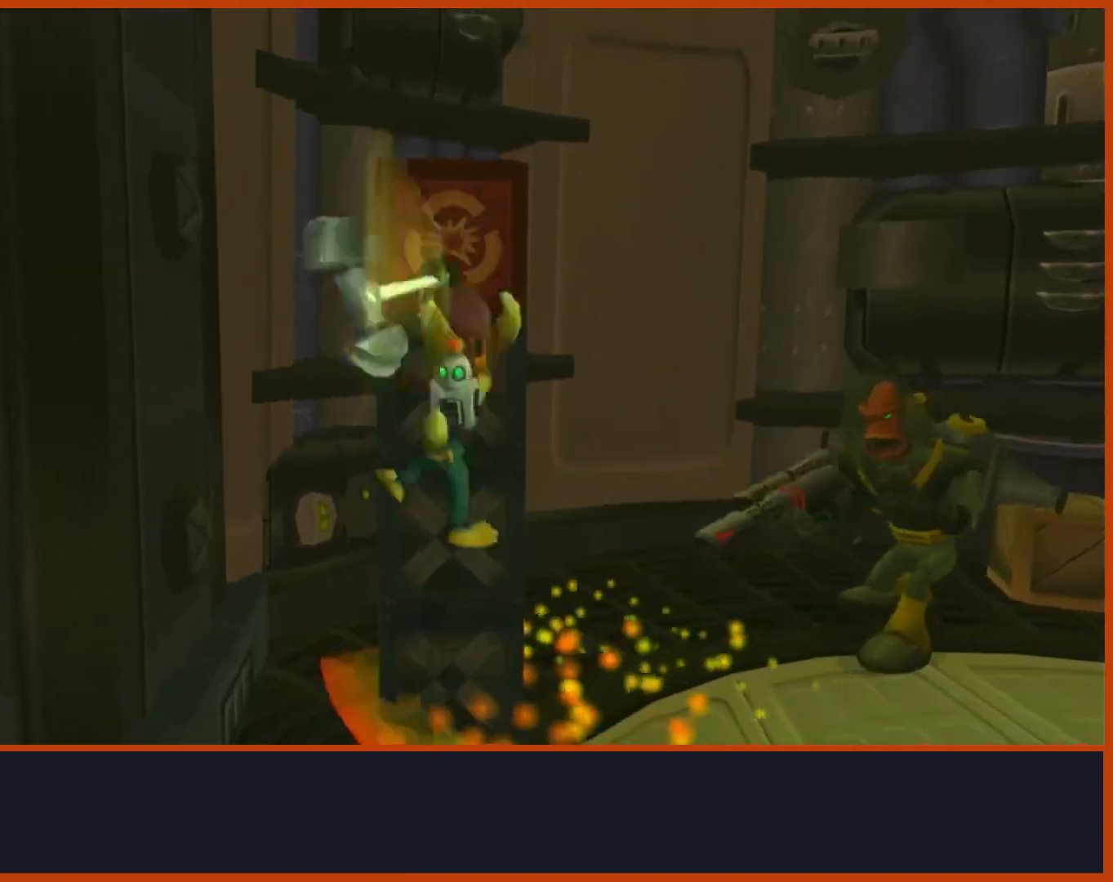
{"dt_ms": 500, "buttons": ["CROSS"], "left_stick": "down", "right_stick": "center", "events": [[267, "CROSS", "down"], [433, "left_stick", "down"]]}
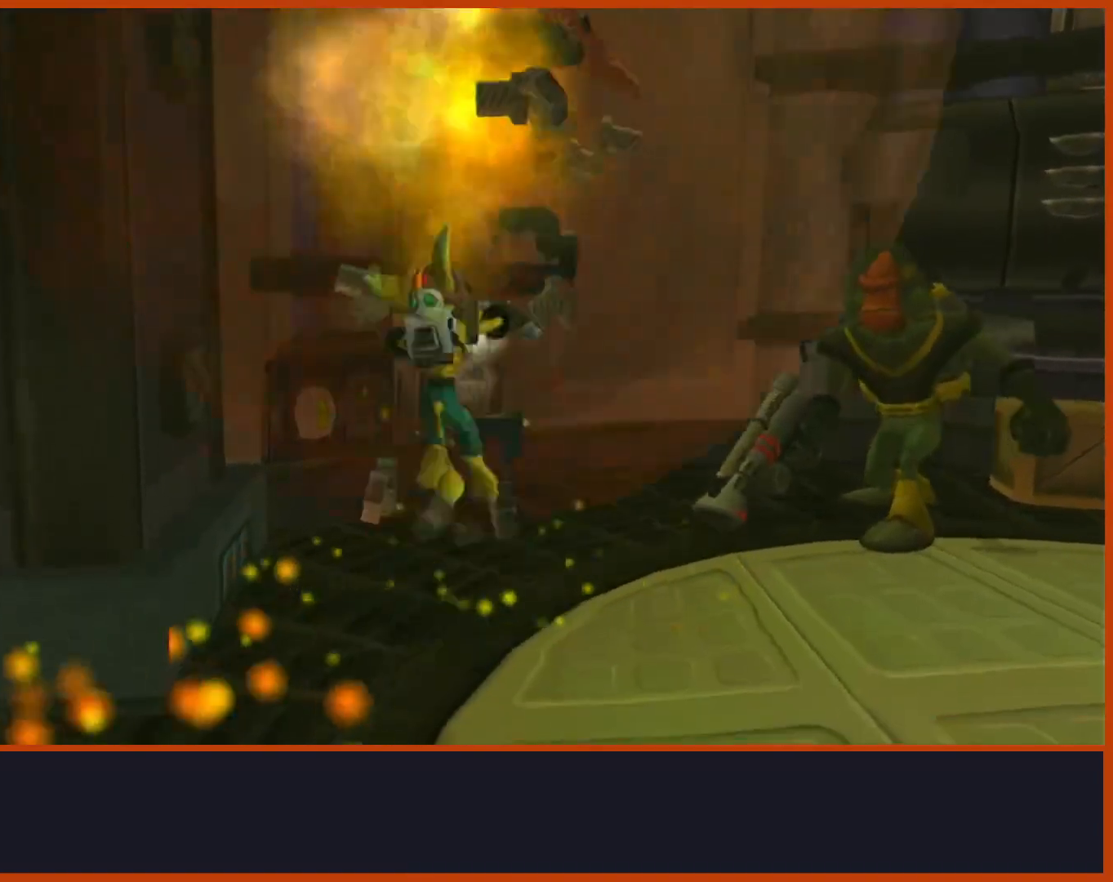
{"dt_ms": 500, "buttons": [], "left_stick": "up-left", "right_stick": "center", "events": [[150, "right_stick", "right"], [167, "CROSS", "up"], [200, "left_stick", "center"], [267, "left_stick", "up"], [367, "right_stick", "center"], [450, "left_stick", "up-left"]]}
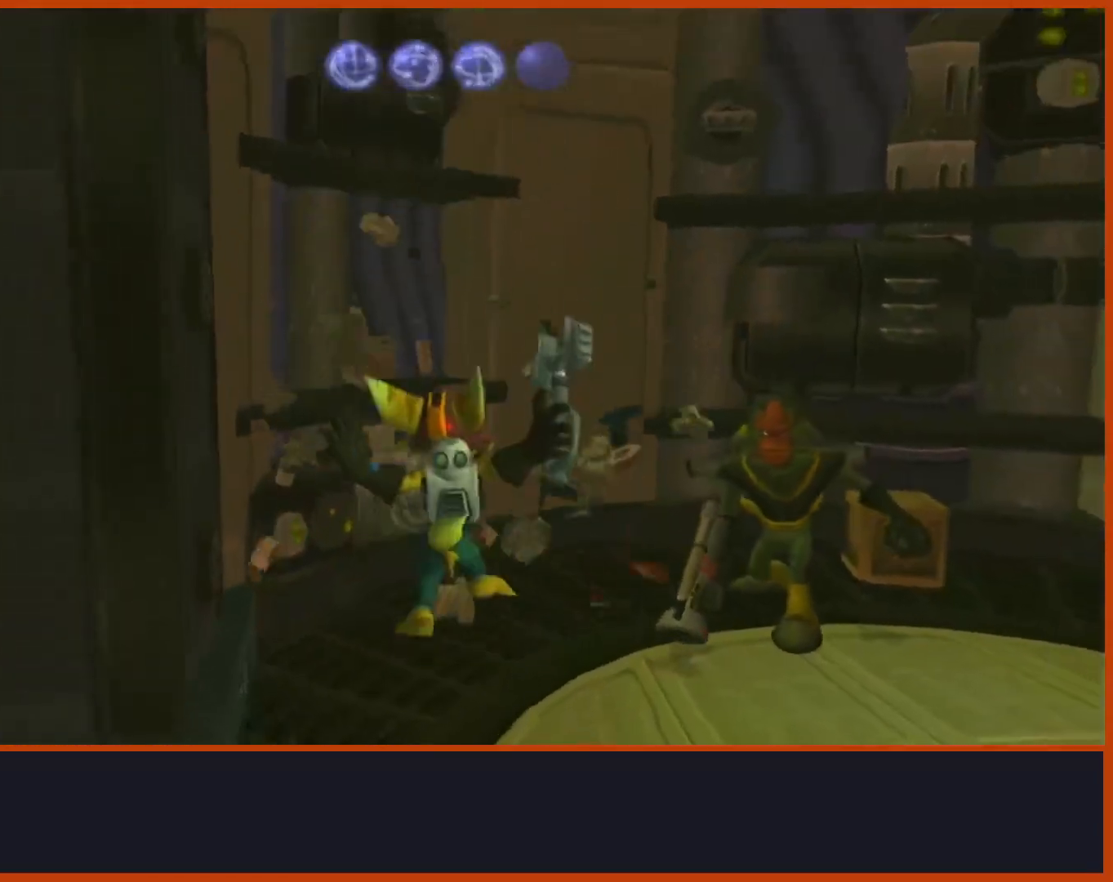
{"dt_ms": 500, "buttons": [], "left_stick": "right", "right_stick": "right", "events": [[50, "left_stick", "up"], [133, "right_stick", "right"], [217, "left_stick", "up-right"], [417, "left_stick", "right"]]}
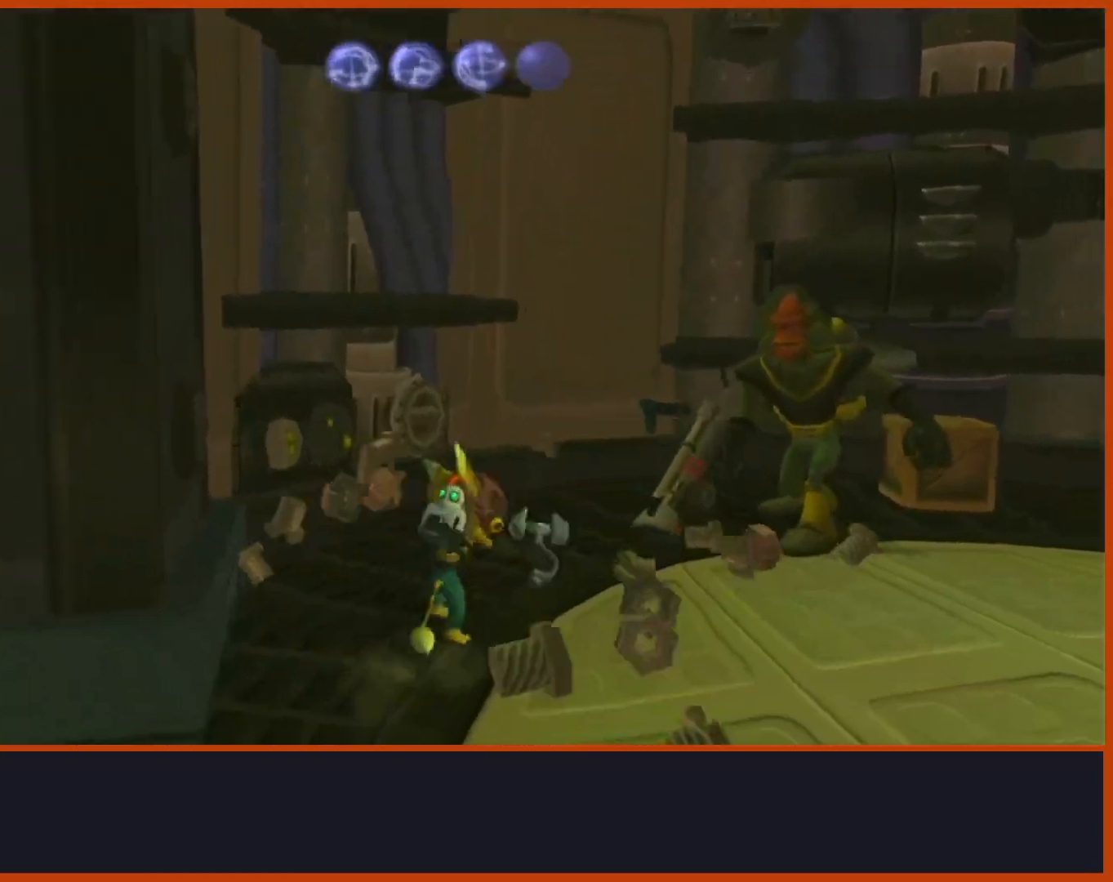
{"dt_ms": 500, "buttons": ["CROSS"], "left_stick": "right", "right_stick": "right", "events": [[183, "CROSS", "down"]]}
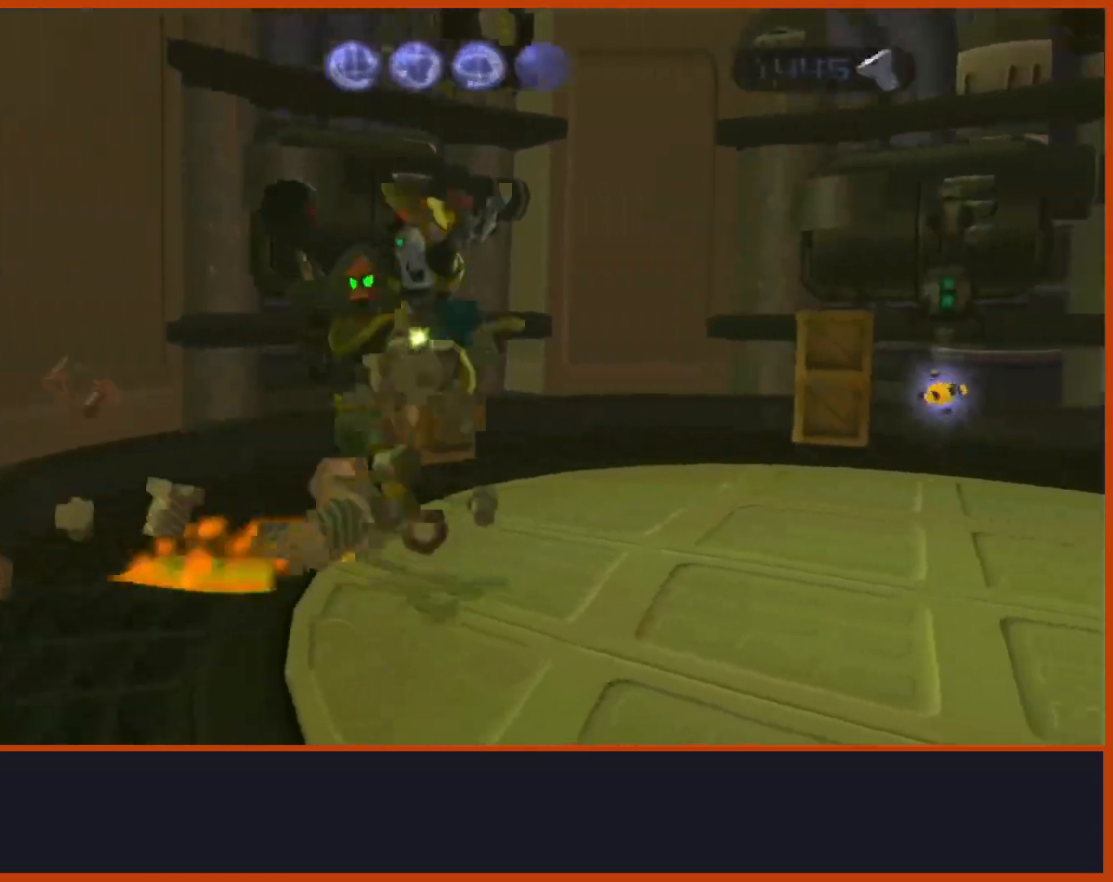
{"dt_ms": 500, "buttons": ["CROSS"], "left_stick": "up-right", "right_stick": "down", "events": [[183, "left_stick", "up-right"], [217, "CROSS", "up"], [233, "right_stick", "center"], [467, "CROSS", "down"], [483, "right_stick", "down"]]}
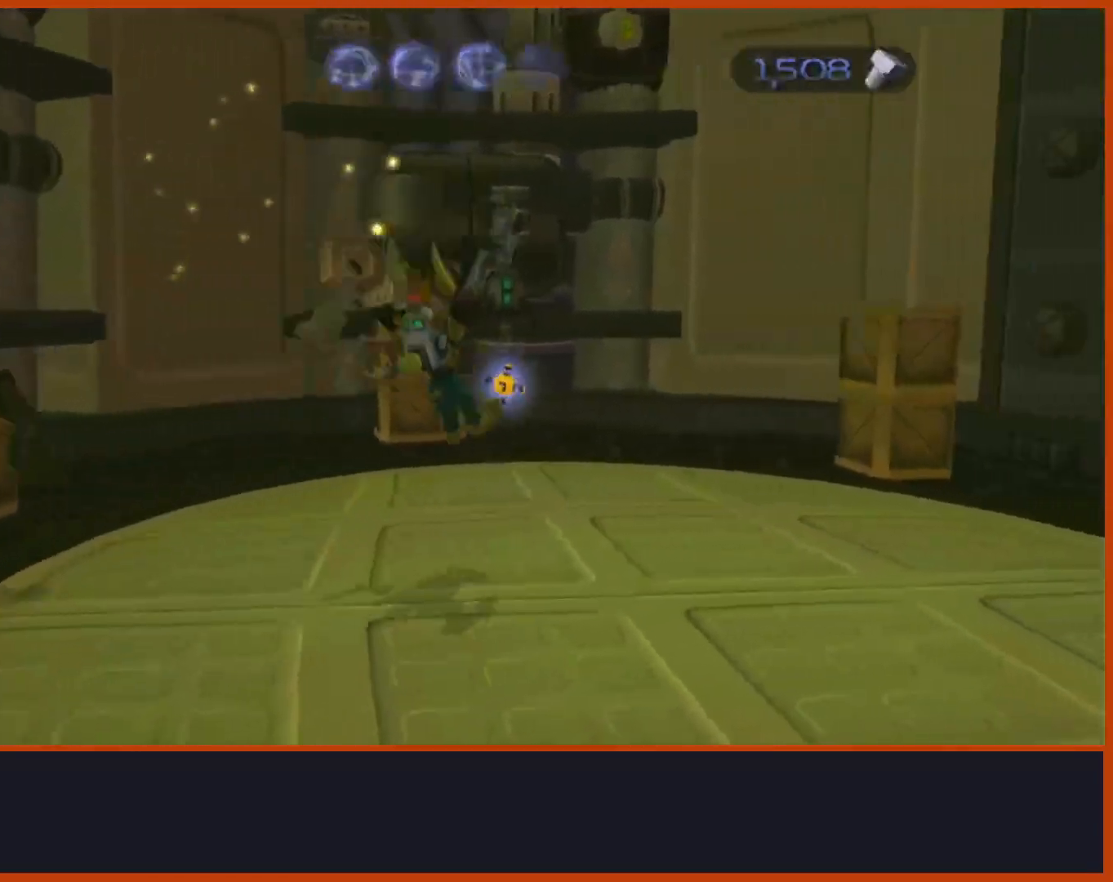
{"dt_ms": 500, "buttons": [], "left_stick": "right", "right_stick": "down-right", "events": [[33, "CROSS", "up"], [317, "CROSS", "down"], [367, "left_stick", "right"], [383, "right_stick", "down-right"], [433, "CROSS", "up"]]}